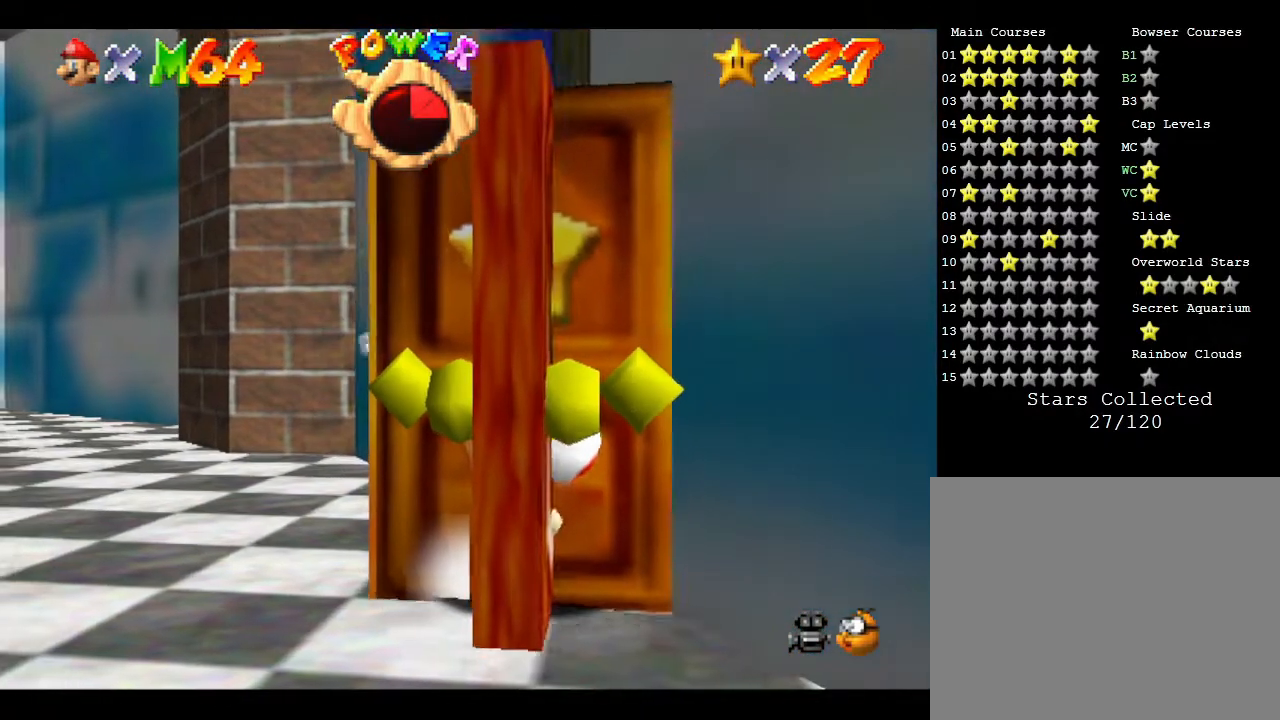
Gameplay with a controller (Nintendo layout); each line is a JSON object with the inputs held at the frame after it. "events" lists button and stick changes between this image and that frame as [ms after this image, input, new state], when the widget could be followed in between. Not read: L3 R3.
{"buttons": [], "left_stick": "center", "events": [[50, "B", "up"], [117, "B", "down"], [233, "B", "up"], [300, "B", "down"], [400, "B", "up"]]}
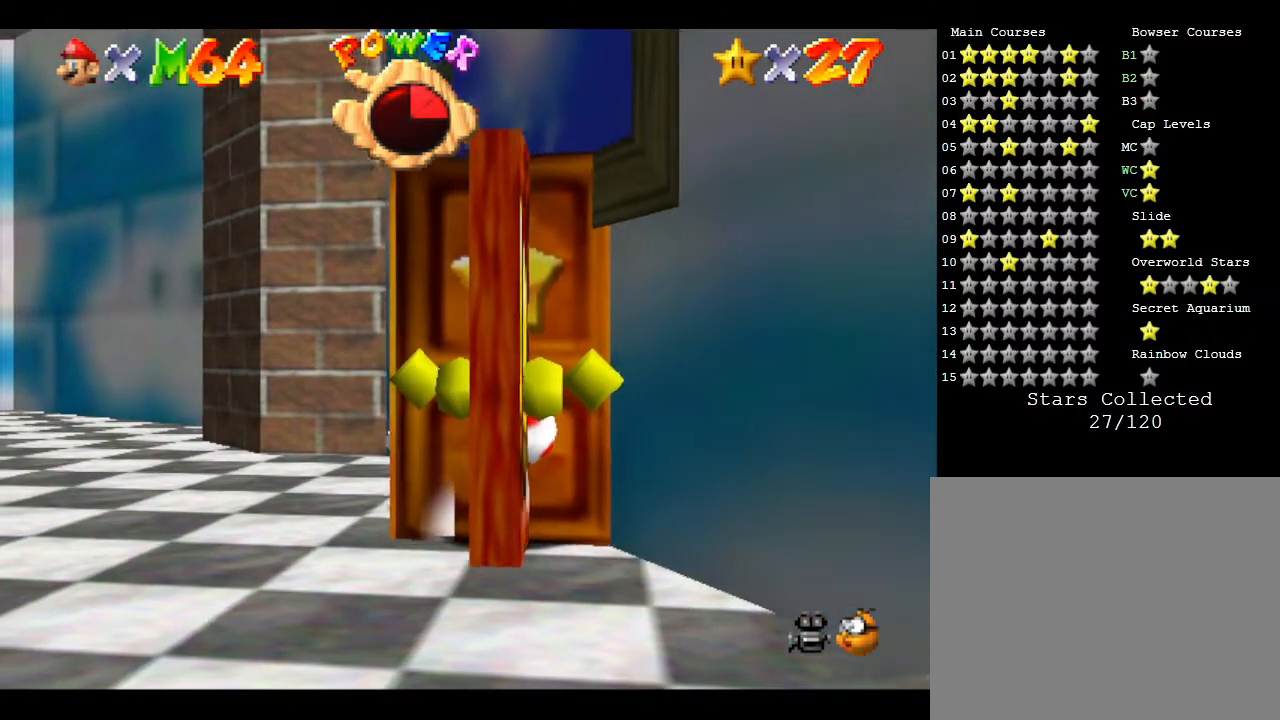
{"buttons": ["B"], "left_stick": "center", "events": [[17, "B", "down"], [117, "B", "up"], [433, "B", "down"]]}
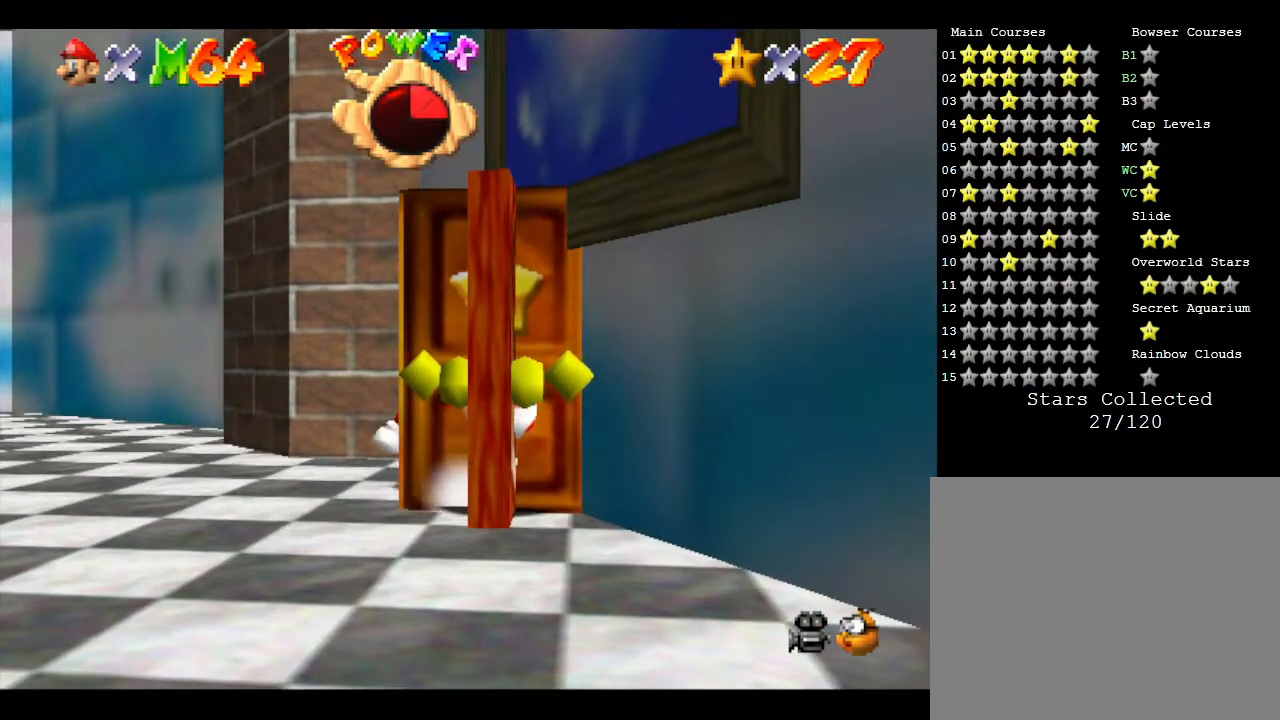
{"buttons": [], "left_stick": "center", "events": [[133, "B", "up"]]}
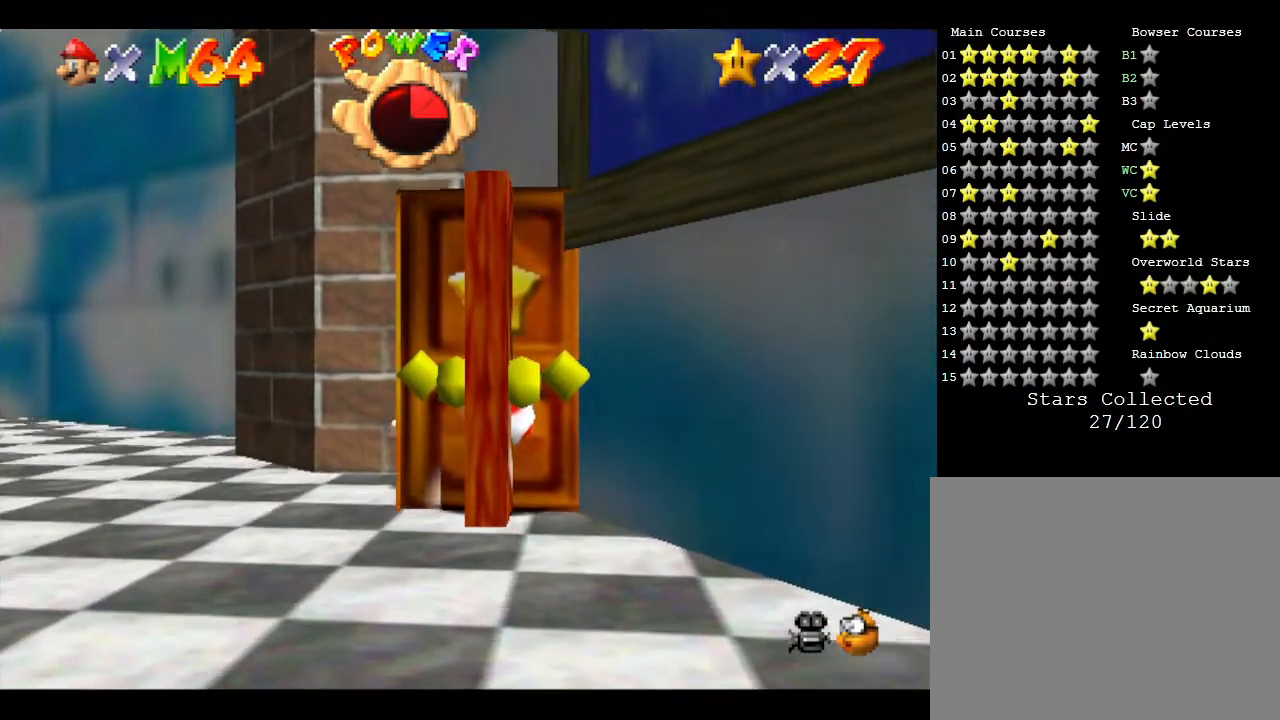
{"buttons": [], "left_stick": "center", "events": [[67, "B", "down"], [317, "B", "up"]]}
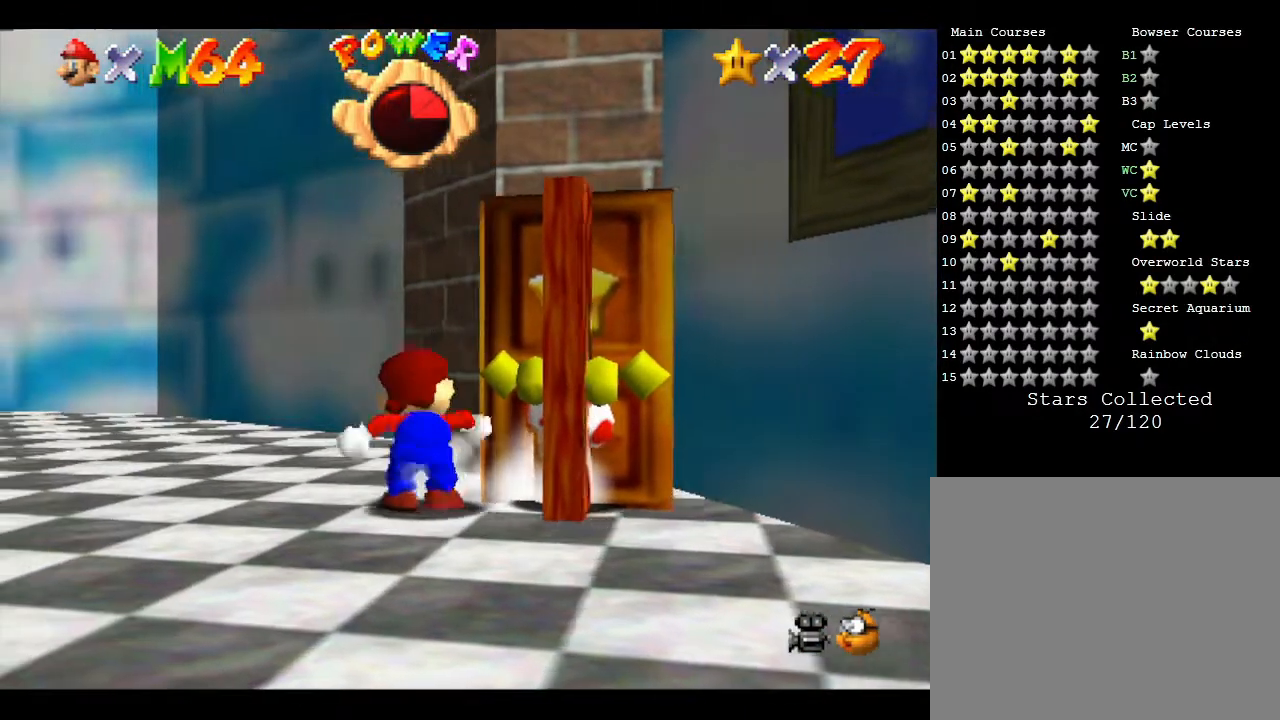
{"buttons": [], "left_stick": "center", "events": [[217, "B", "down"], [433, "B", "up"]]}
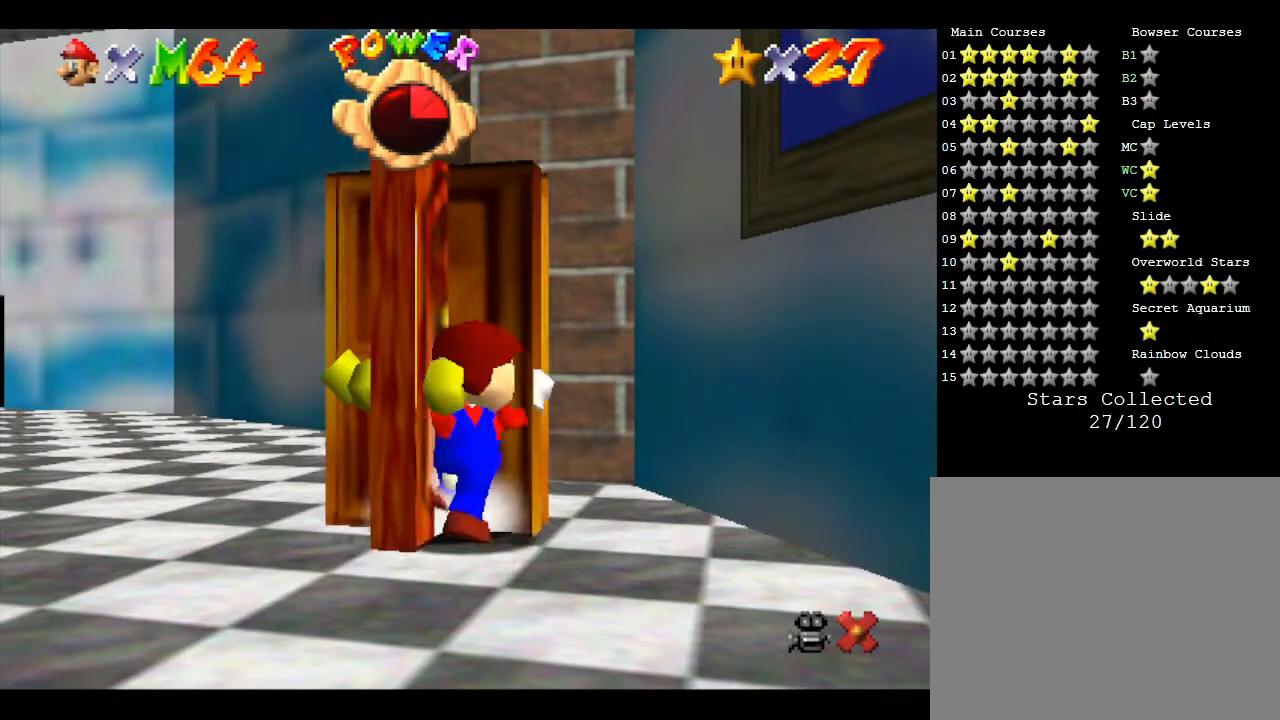
{"buttons": [], "left_stick": "center", "events": []}
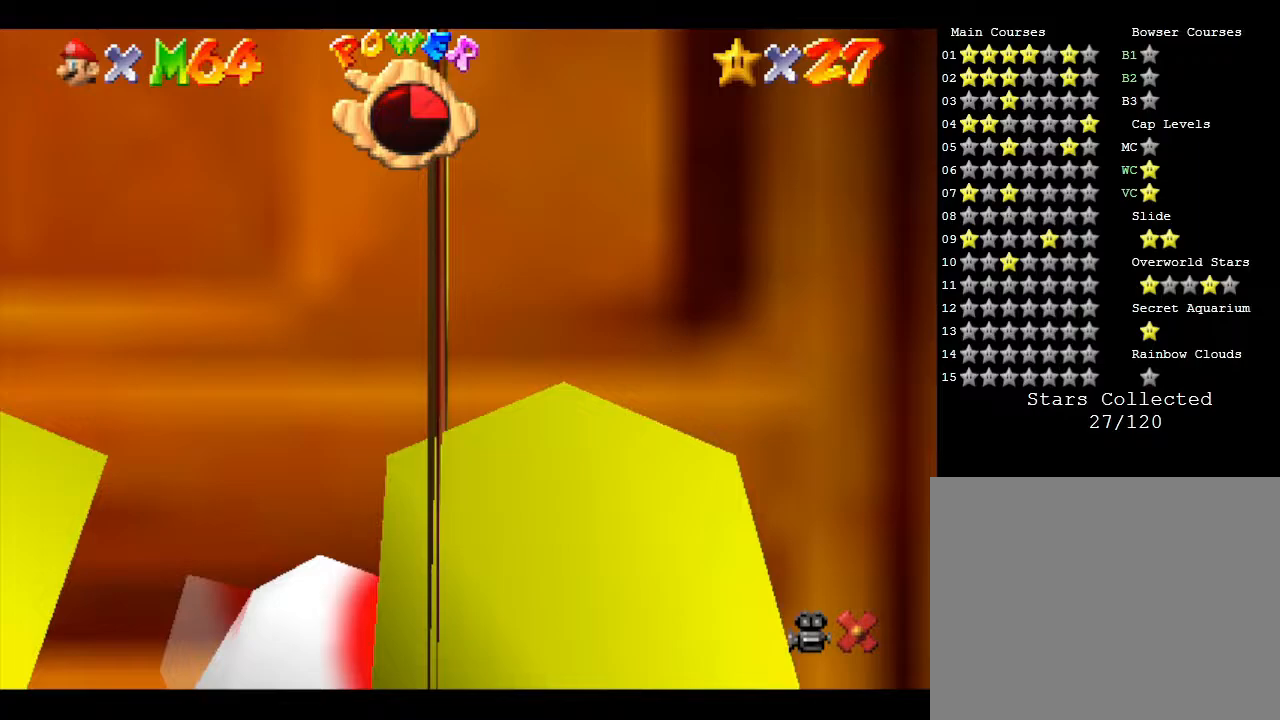
{"buttons": [], "left_stick": "center", "events": []}
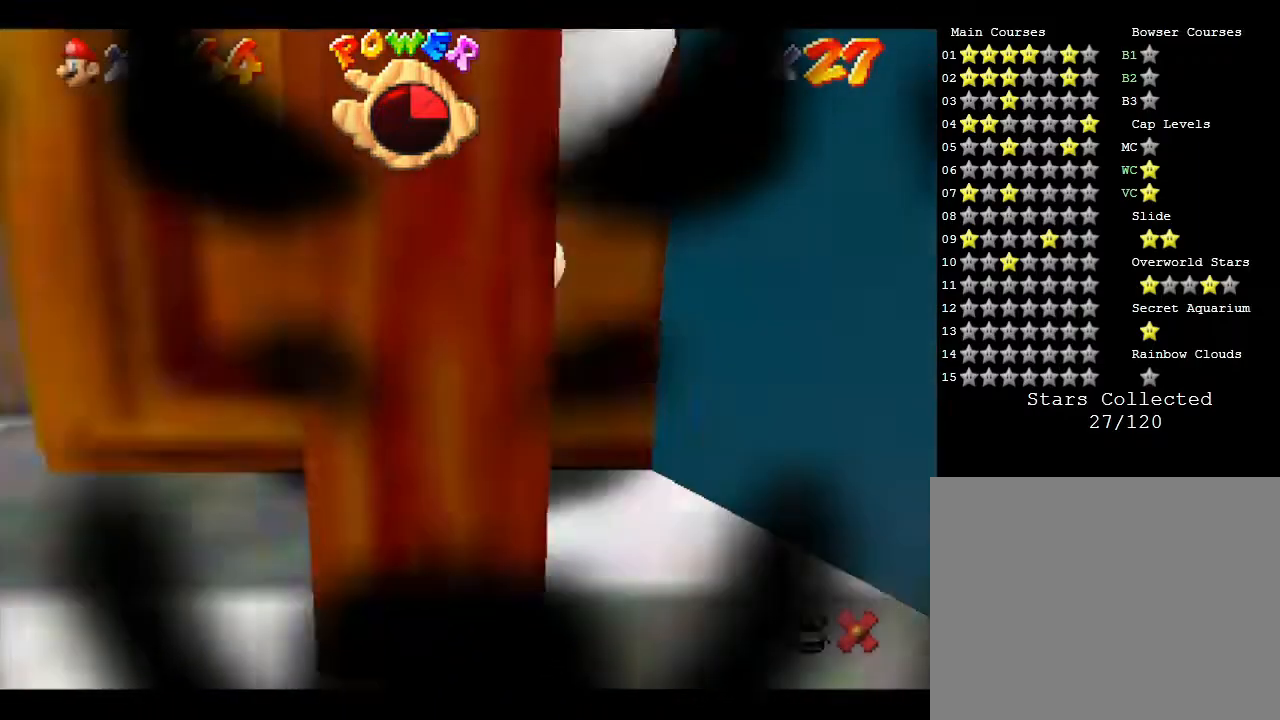
{"buttons": [], "left_stick": "center", "events": []}
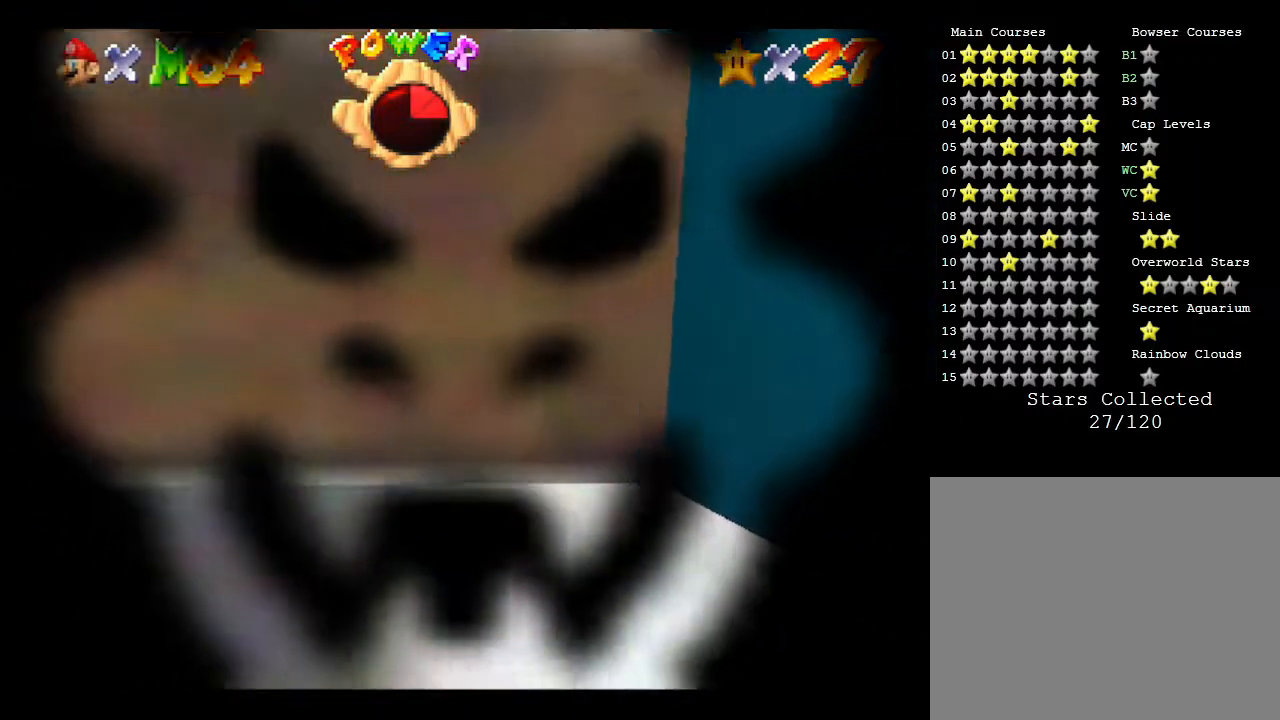
{"buttons": [], "left_stick": "center", "events": []}
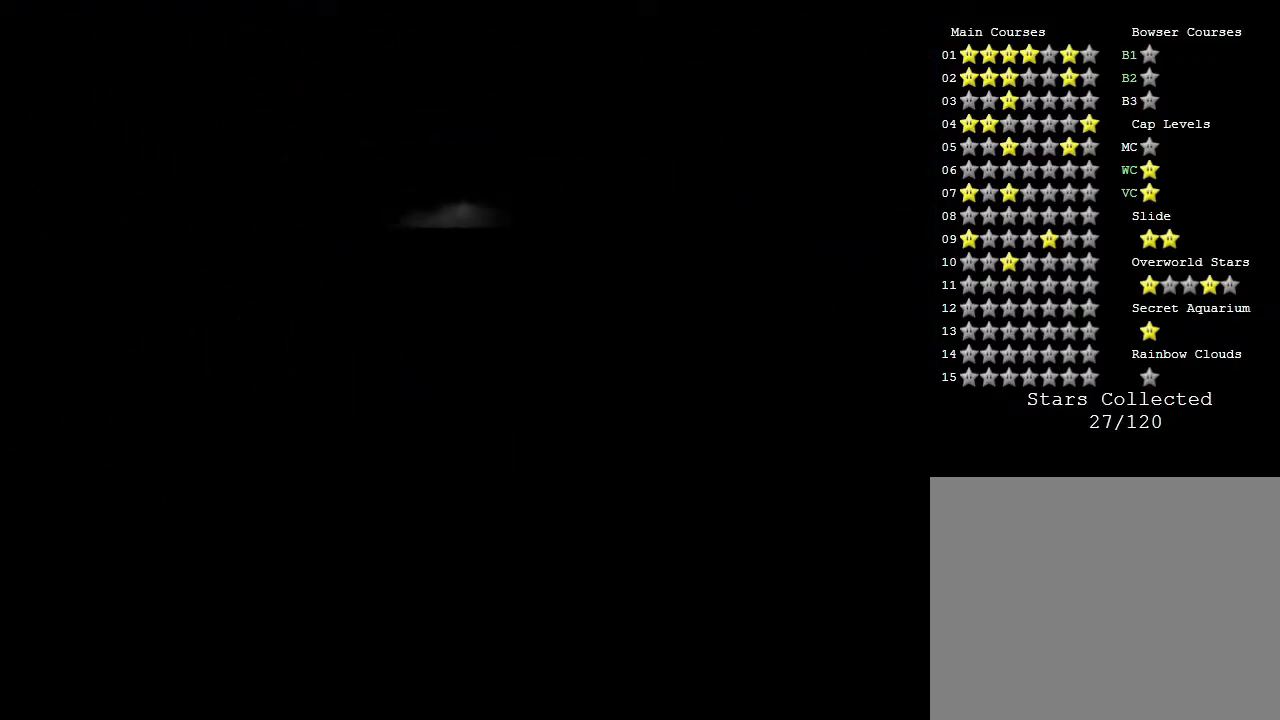
{"buttons": [], "left_stick": "center", "events": []}
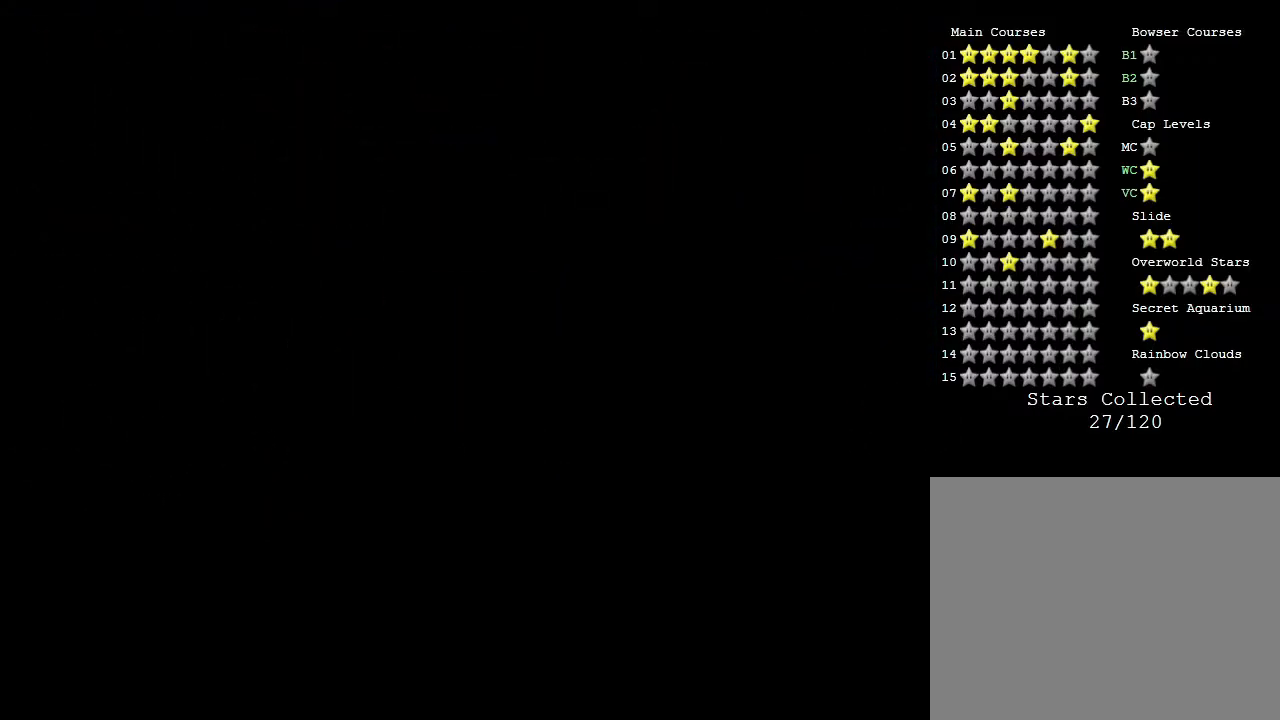
{"buttons": [], "left_stick": "center", "events": []}
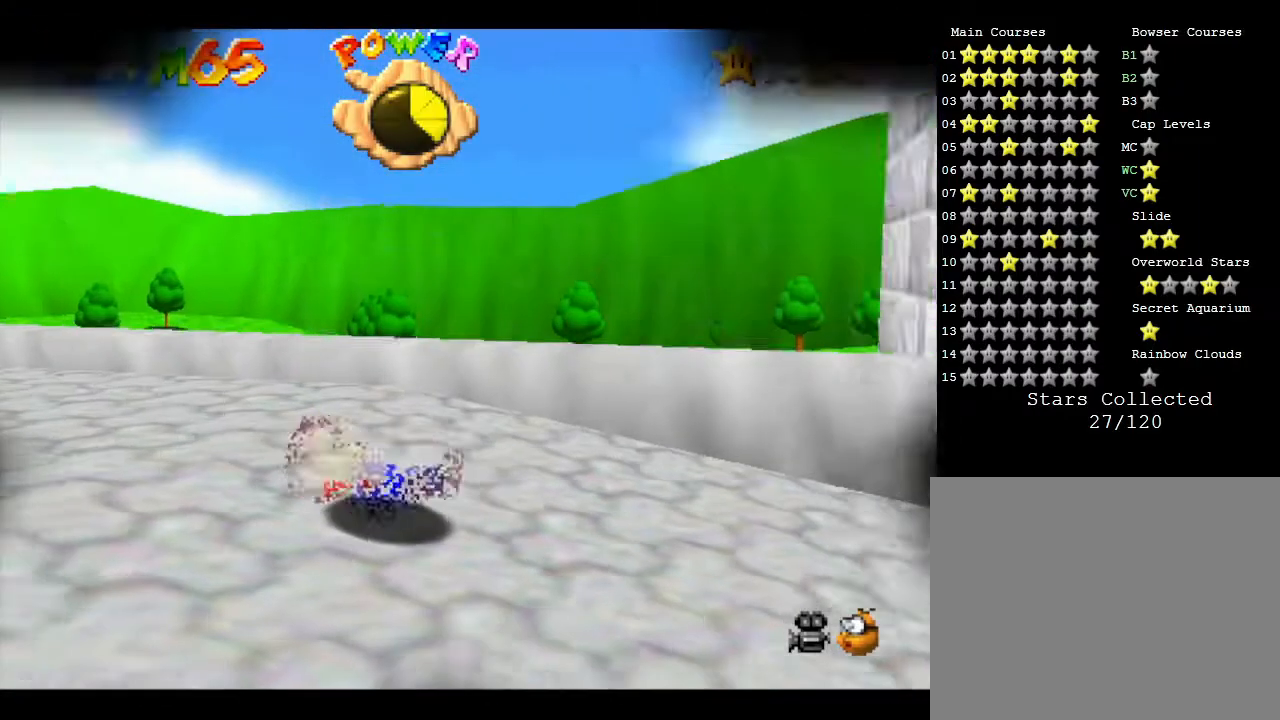
{"buttons": [], "left_stick": "center", "events": []}
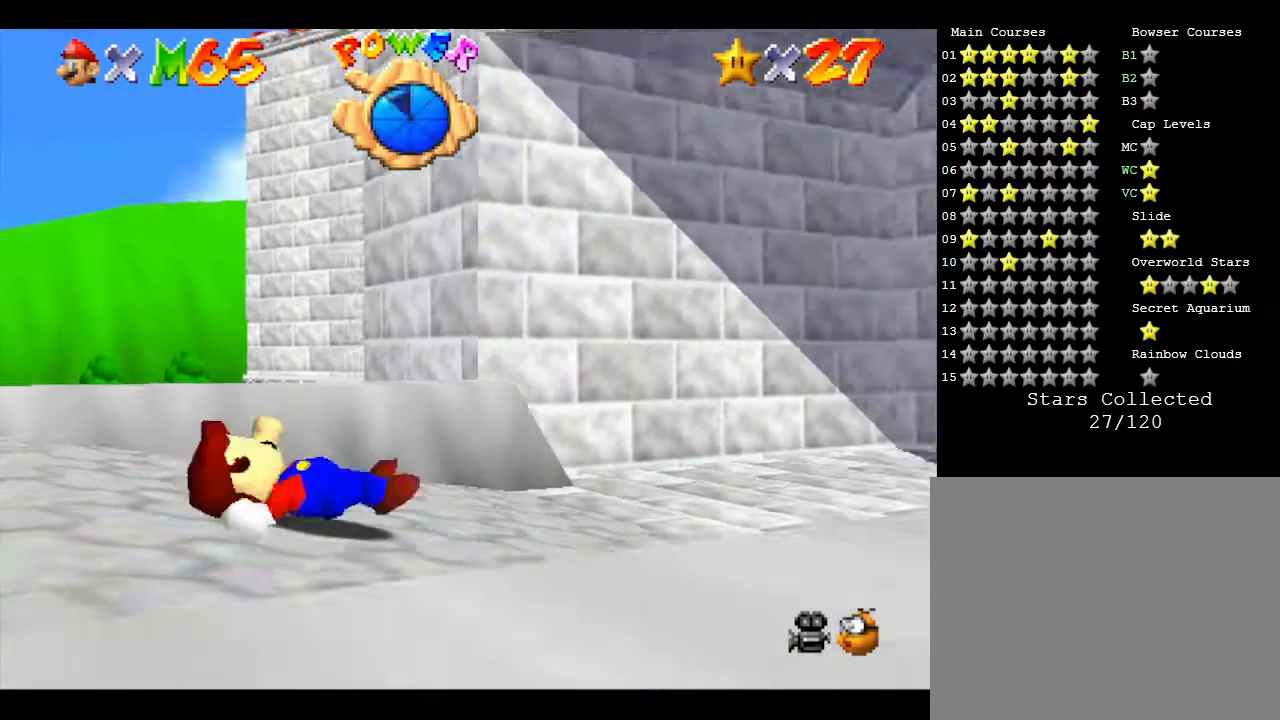
{"buttons": [], "left_stick": "center", "events": []}
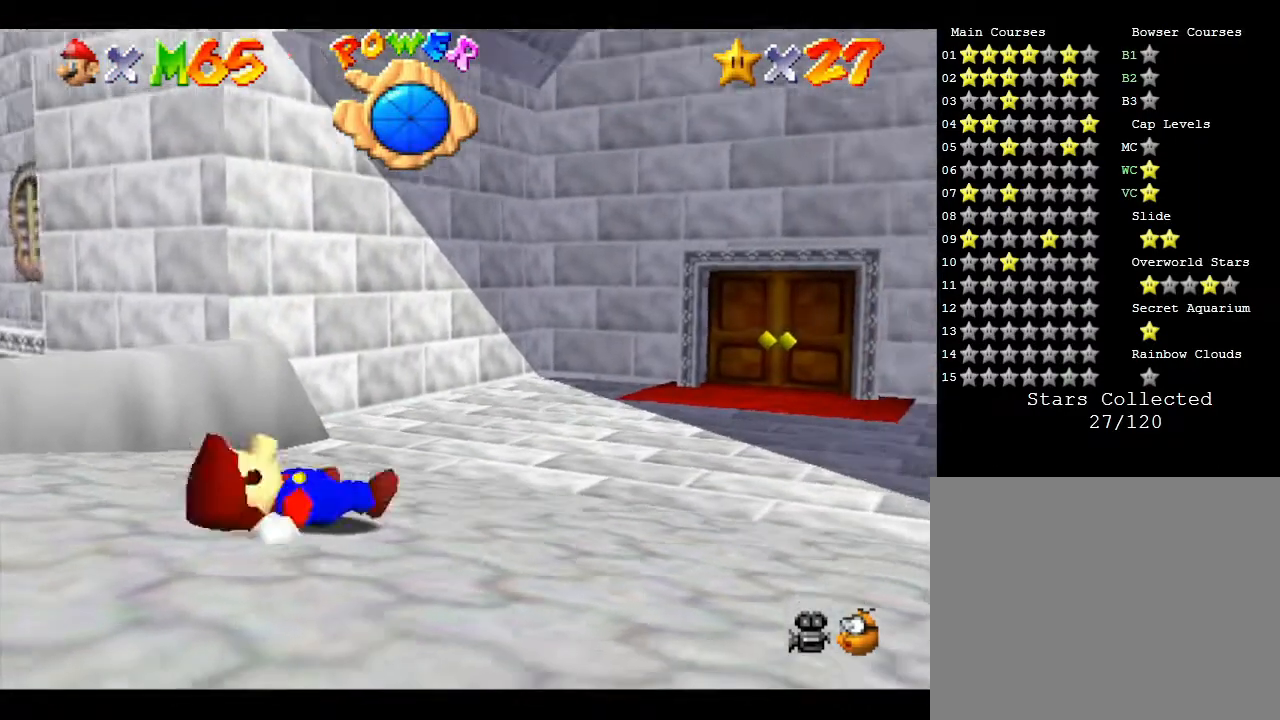
{"buttons": [], "left_stick": "up", "events": [[350, "left_stick", "up"]]}
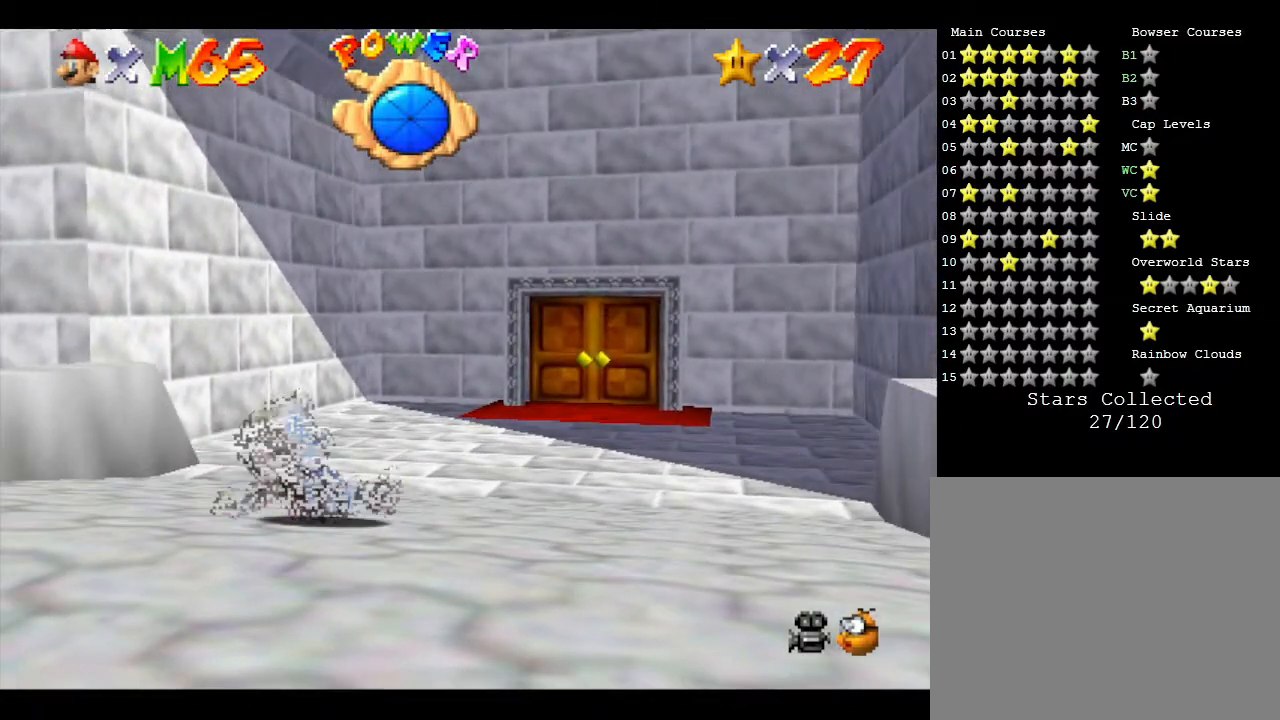
{"buttons": [], "left_stick": "up", "events": []}
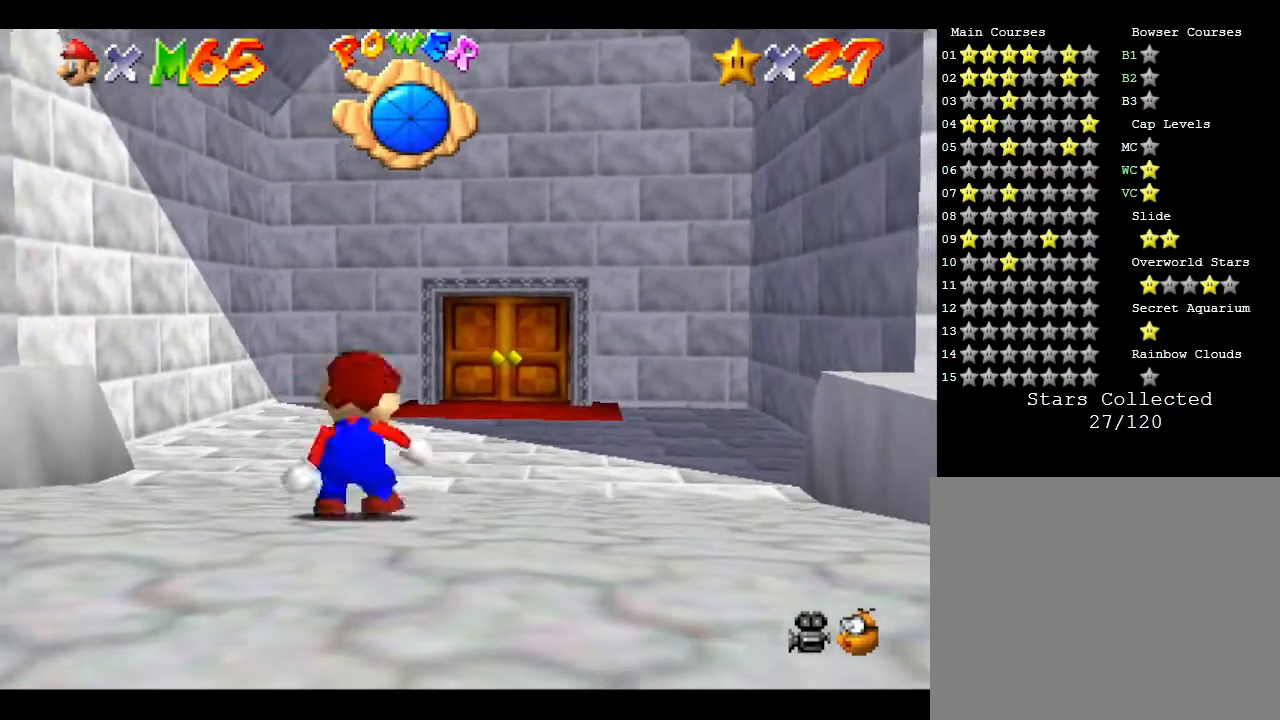
{"buttons": [], "left_stick": "up", "events": []}
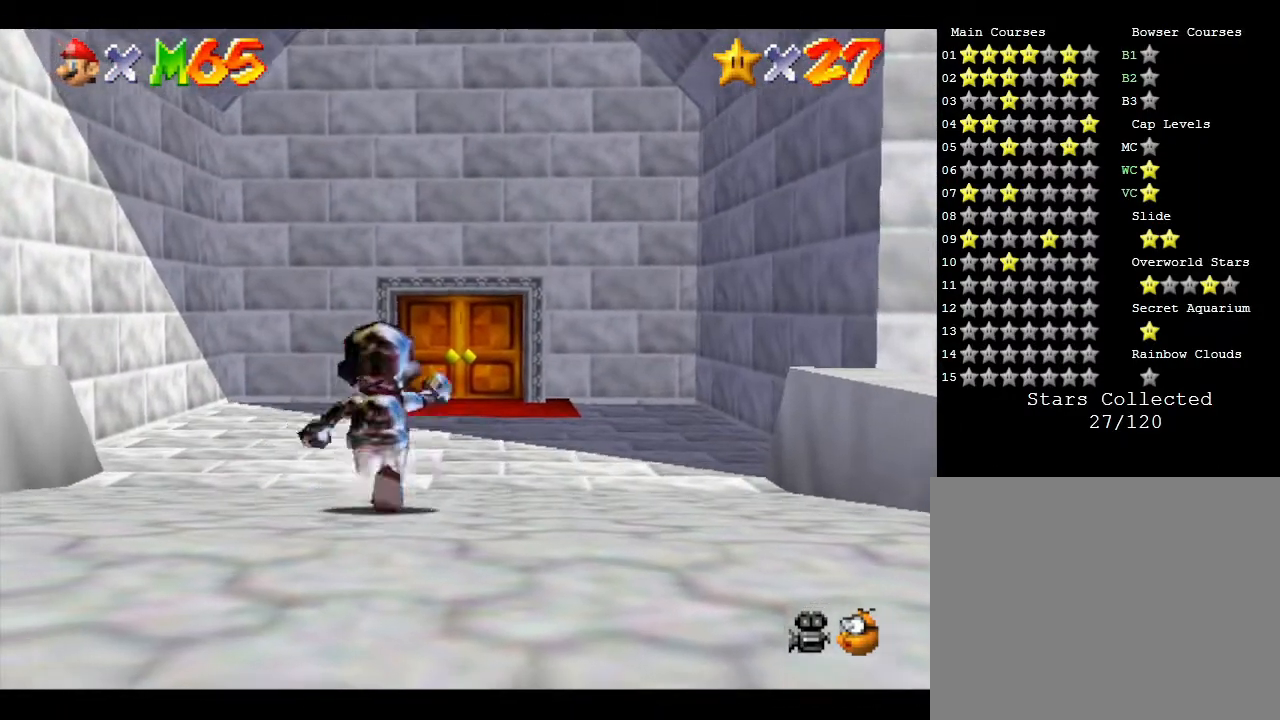
{"buttons": [], "left_stick": "up", "events": []}
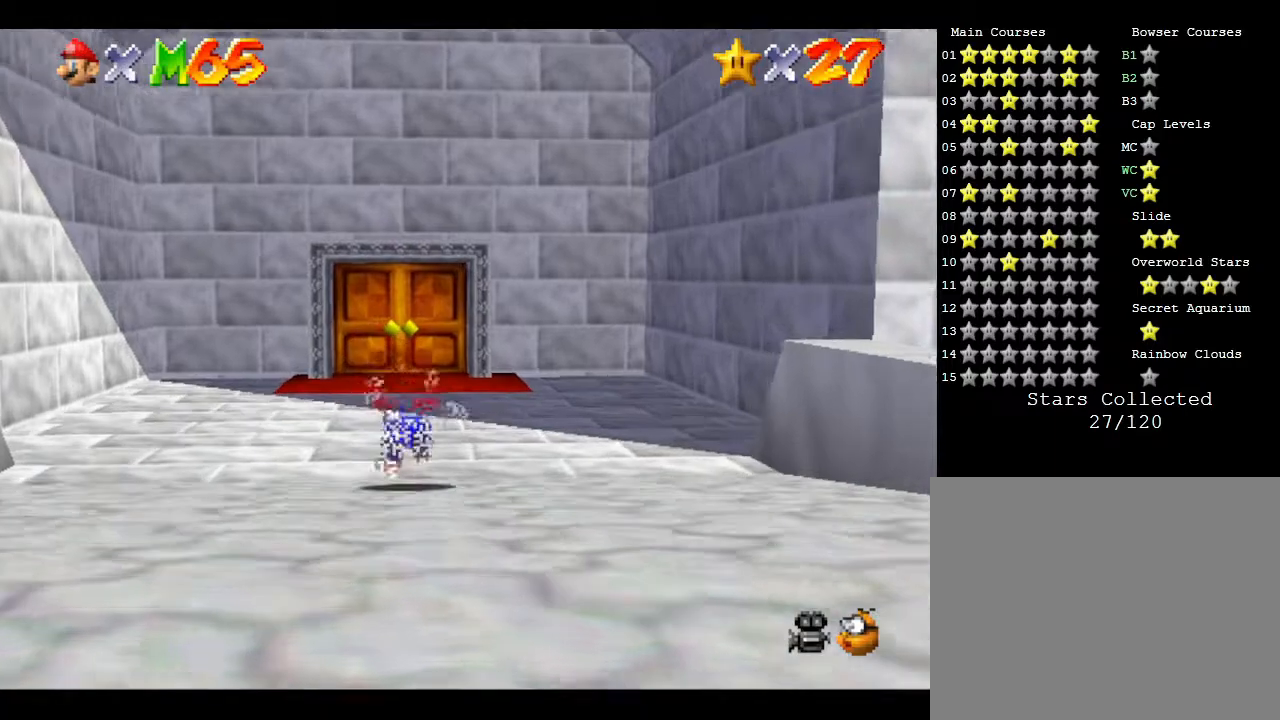
{"buttons": [], "left_stick": "up", "events": []}
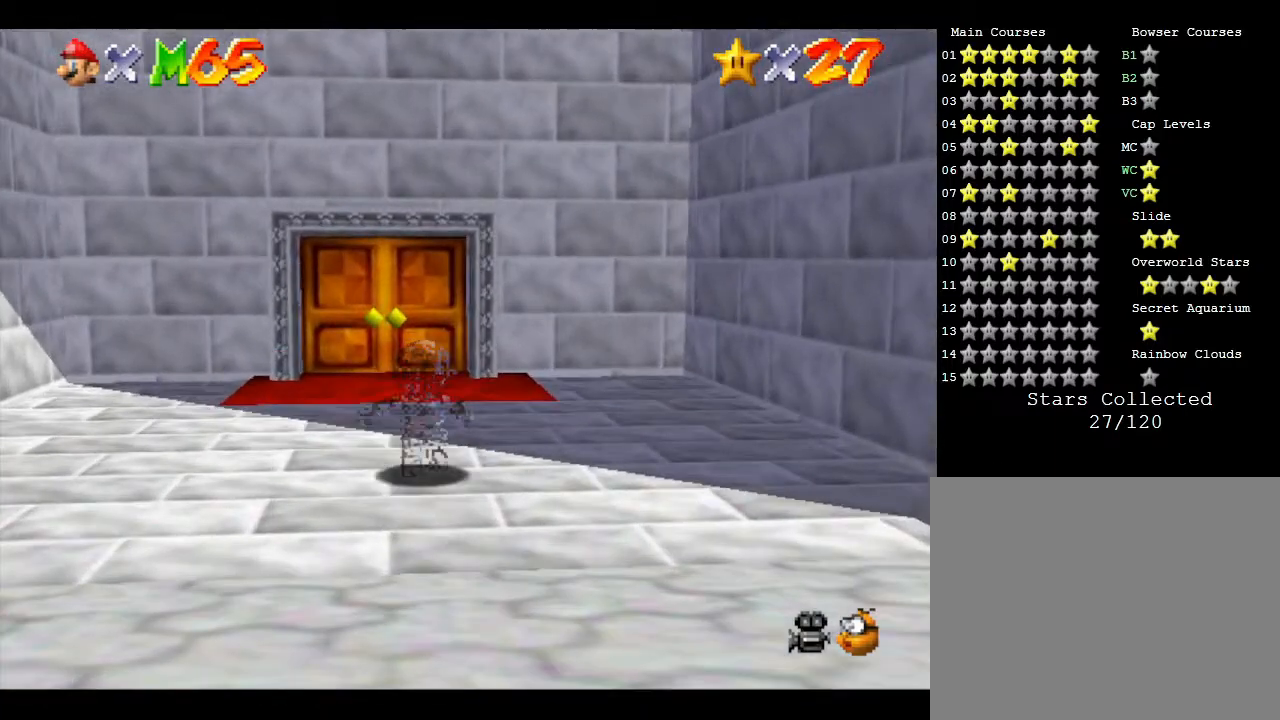
{"buttons": [], "left_stick": "up", "events": []}
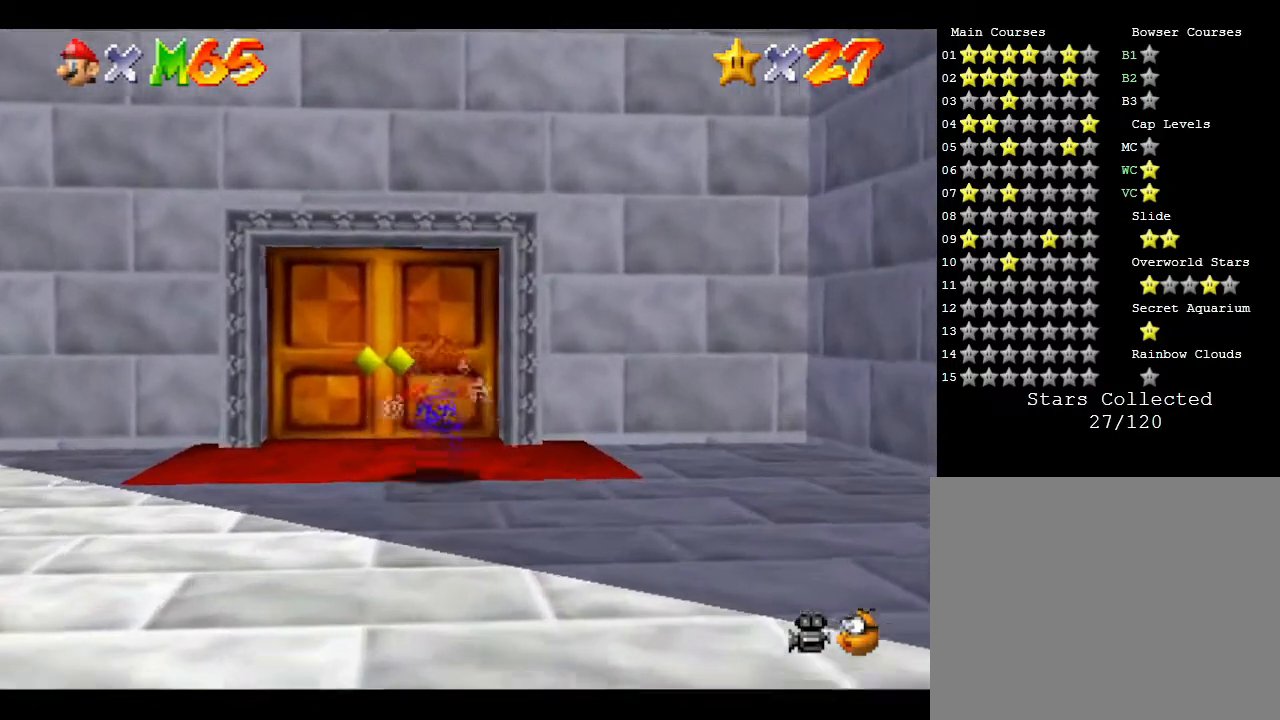
{"buttons": [], "left_stick": "up", "events": []}
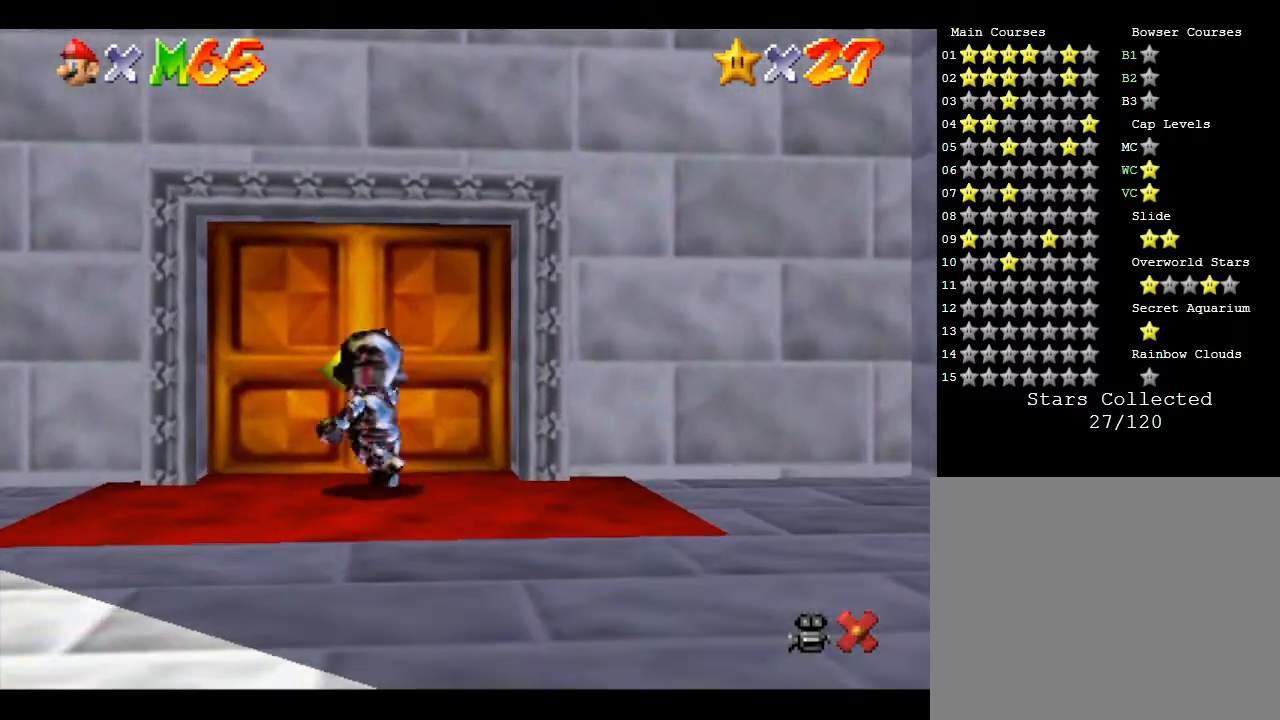
{"buttons": [], "left_stick": "center", "events": [[283, "left_stick", "center"]]}
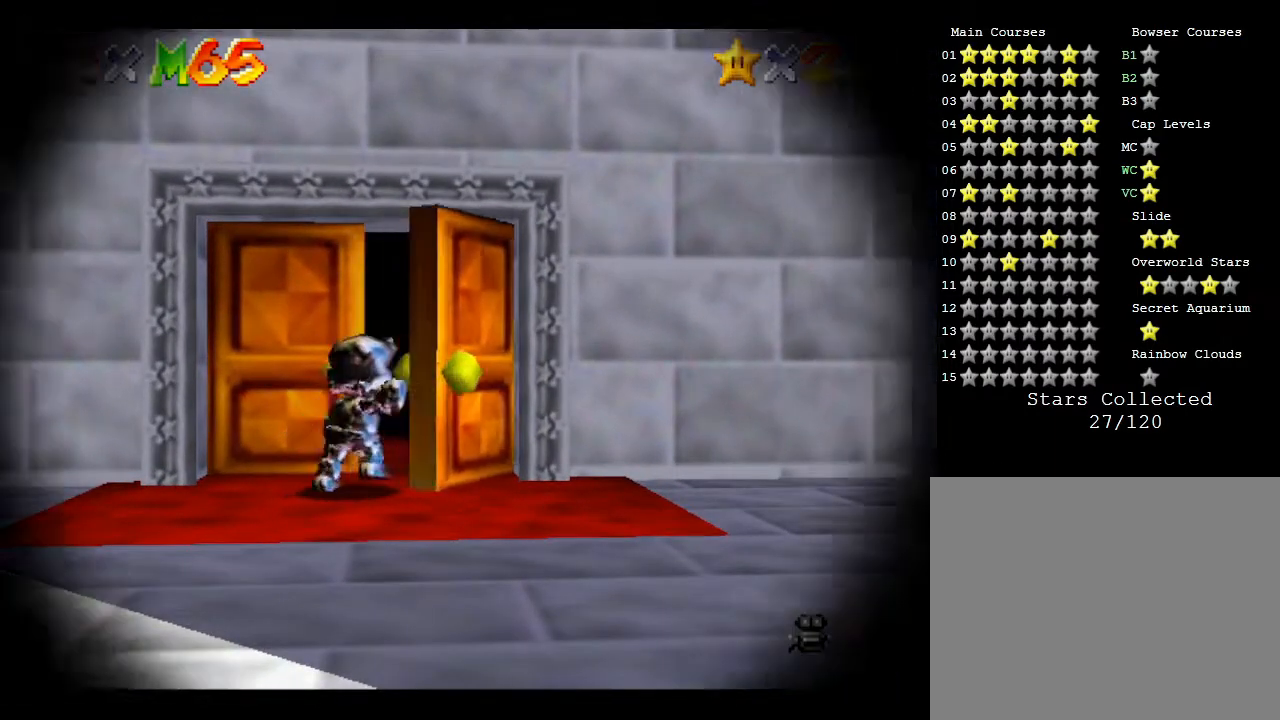
{"buttons": [], "left_stick": "center", "events": []}
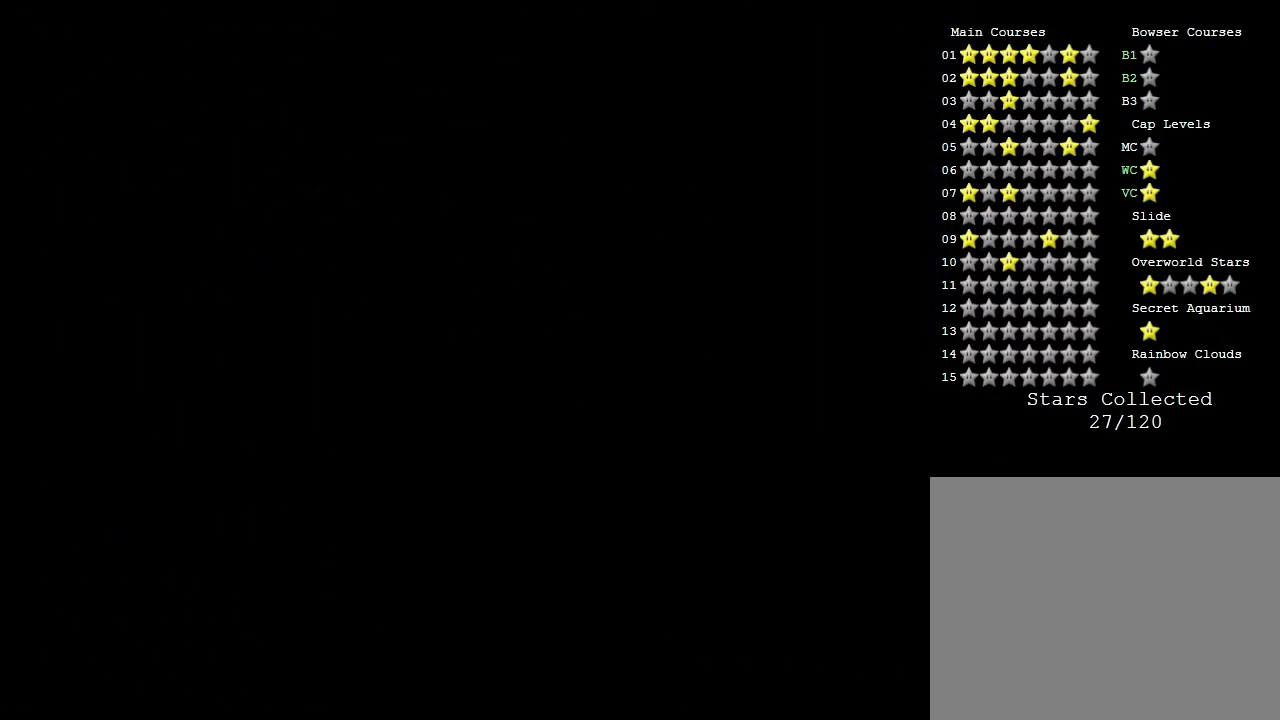
{"buttons": [], "left_stick": "center", "events": []}
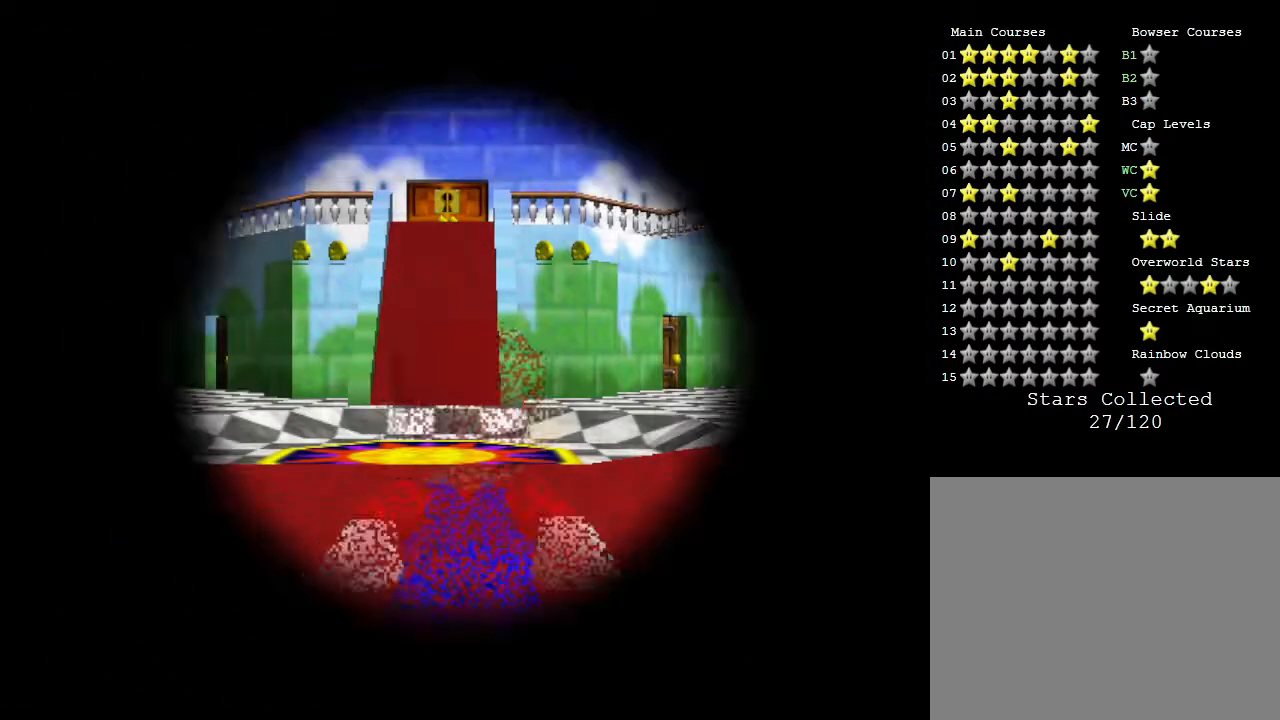
{"buttons": [], "left_stick": "center", "events": []}
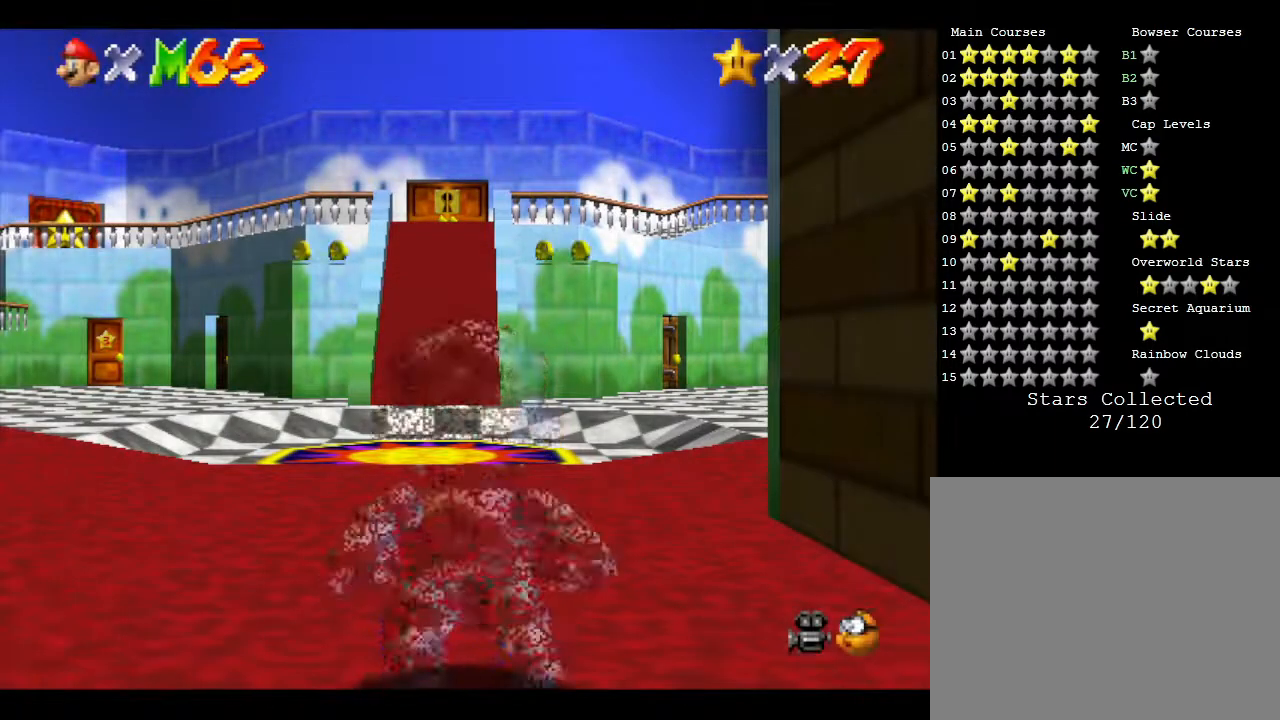
{"buttons": [], "left_stick": "up", "events": [[117, "left_stick", "up"]]}
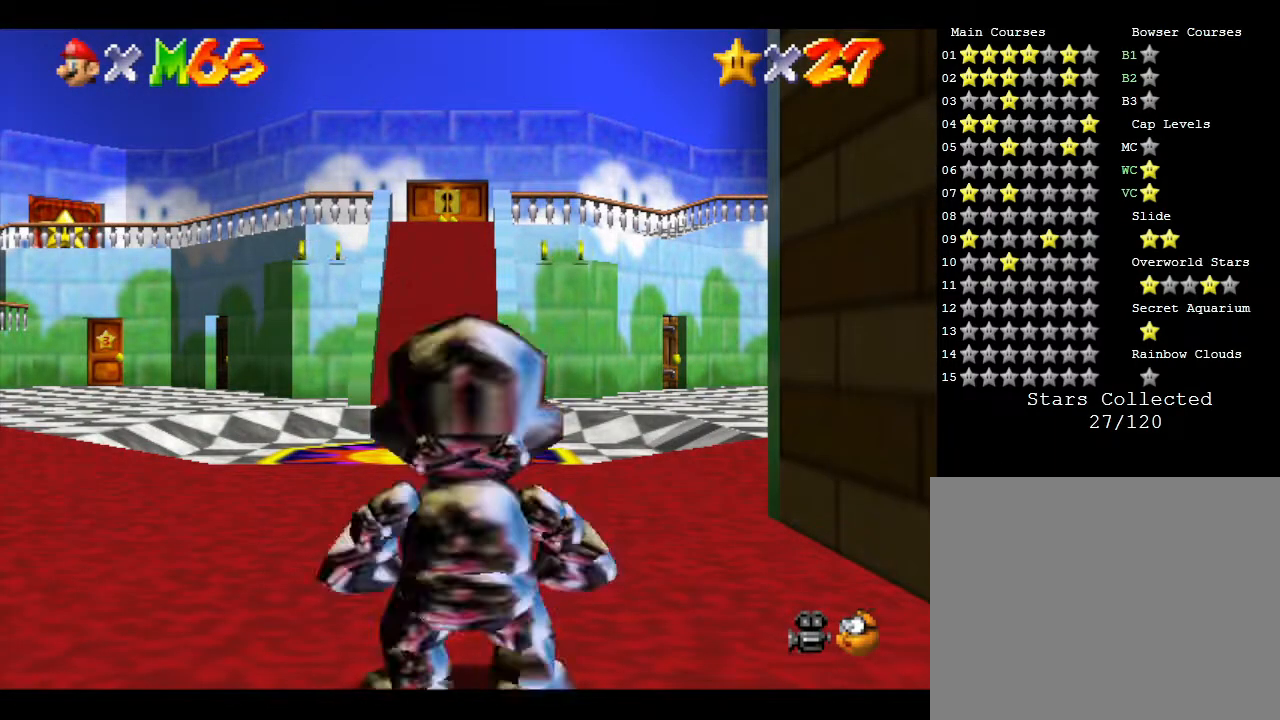
{"buttons": [], "left_stick": "up", "events": []}
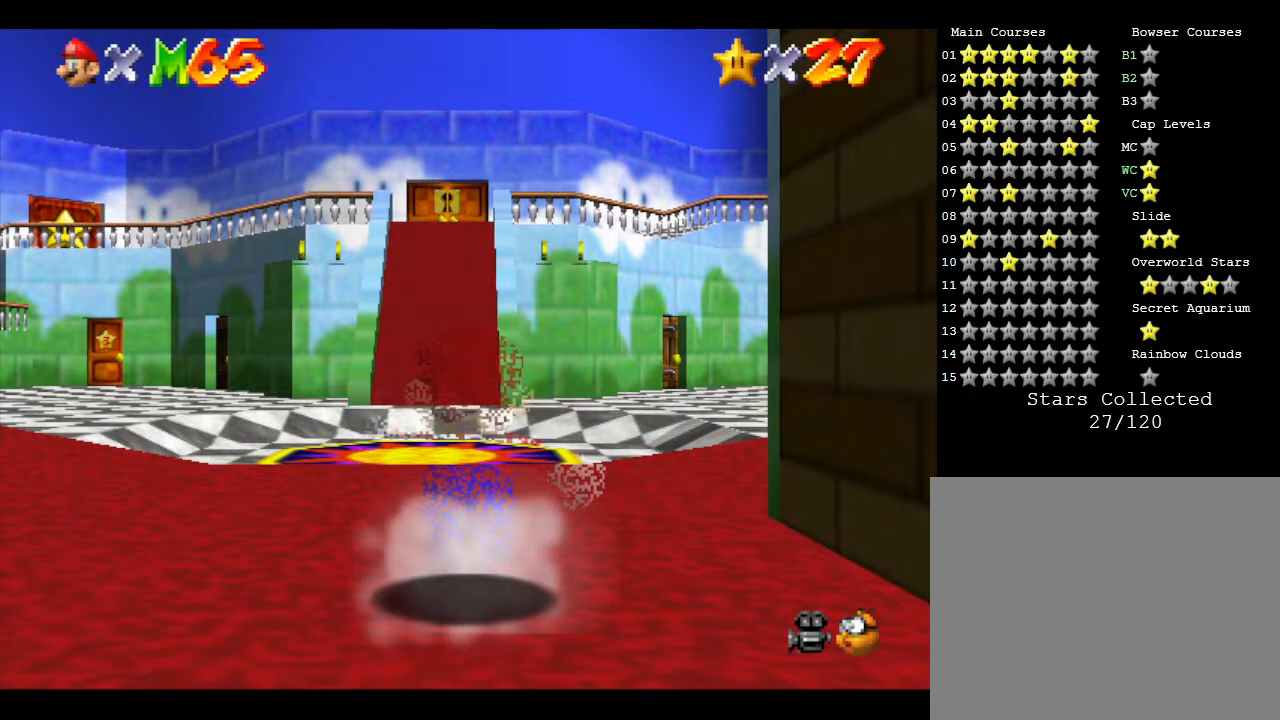
{"buttons": [], "left_stick": "up", "events": []}
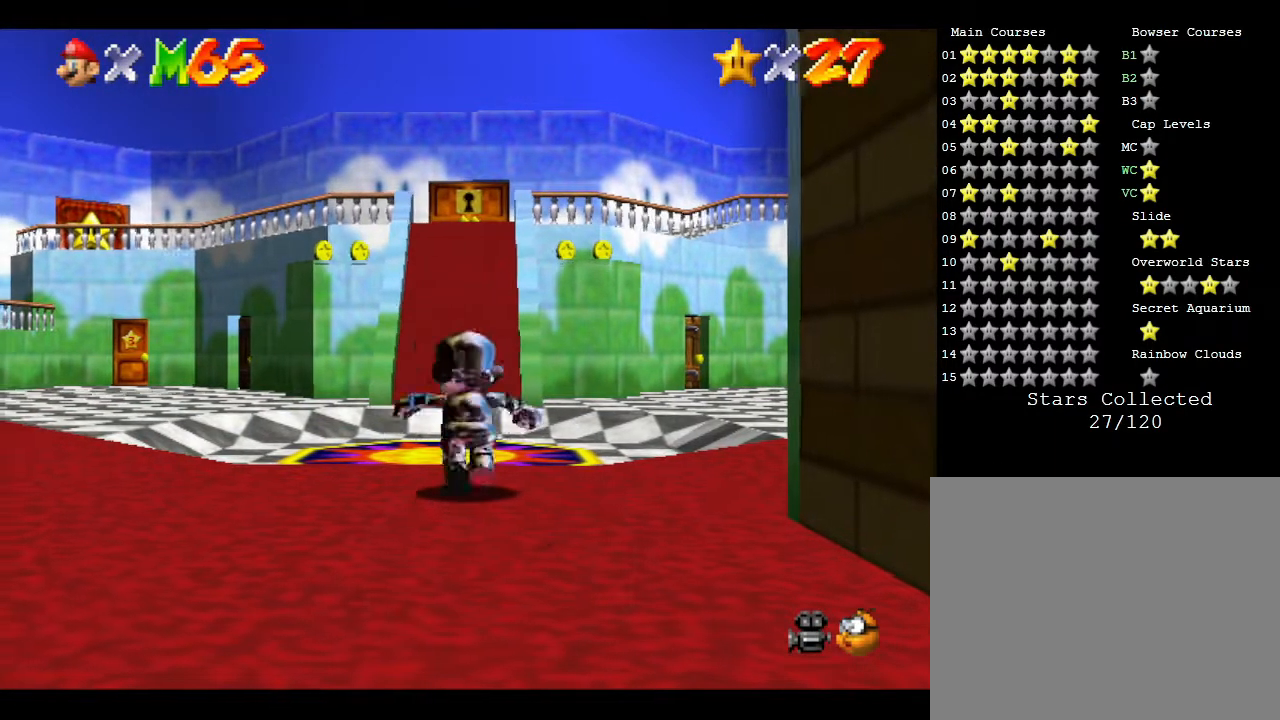
{"buttons": [], "left_stick": "up", "events": []}
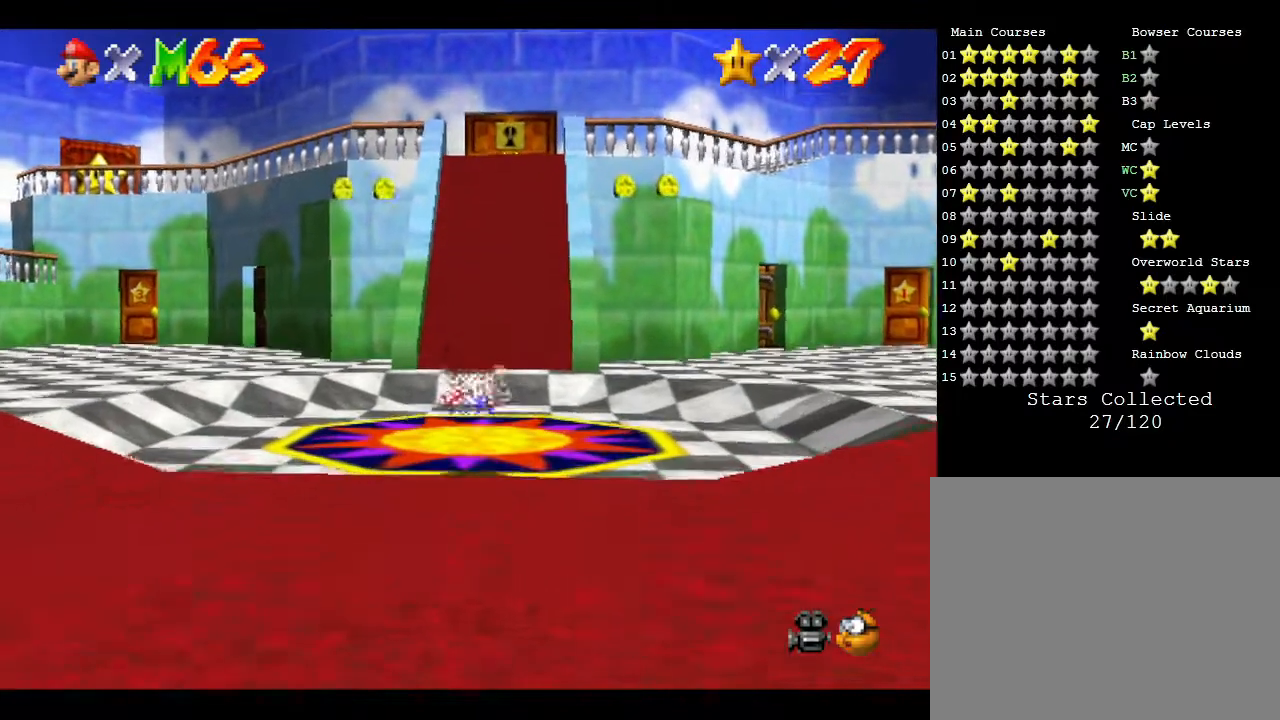
{"buttons": [], "left_stick": "up", "events": []}